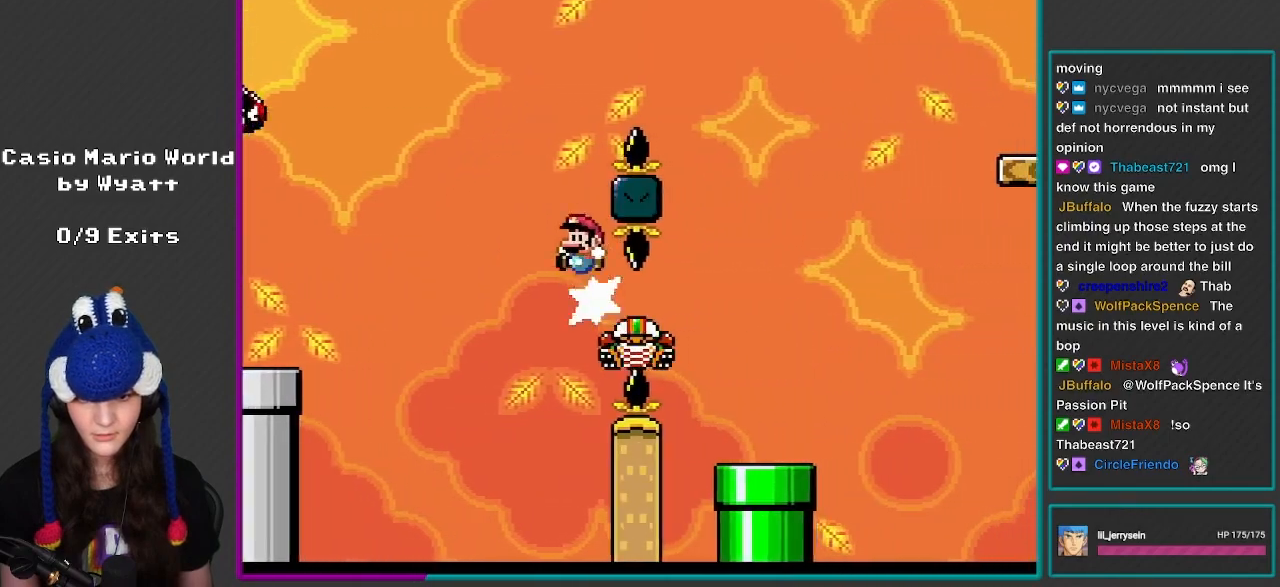
Gameplay with a controller (Nintendo layout); each line is a JSON object with the inputs held at the frame after it. "events" lists button and stick changes between this image and that frame as [ms after this image, input, new state], when the widget could be followed in between. Not read: L3 R3.
{"buttons": ["B", "Y", "DPAD_RIGHT"], "events": [[17, "DPAD_LEFT", "down"], [17, "DPAD_RIGHT", "up"], [150, "DPAD_LEFT", "up"], [150, "DPAD_RIGHT", "down"]]}
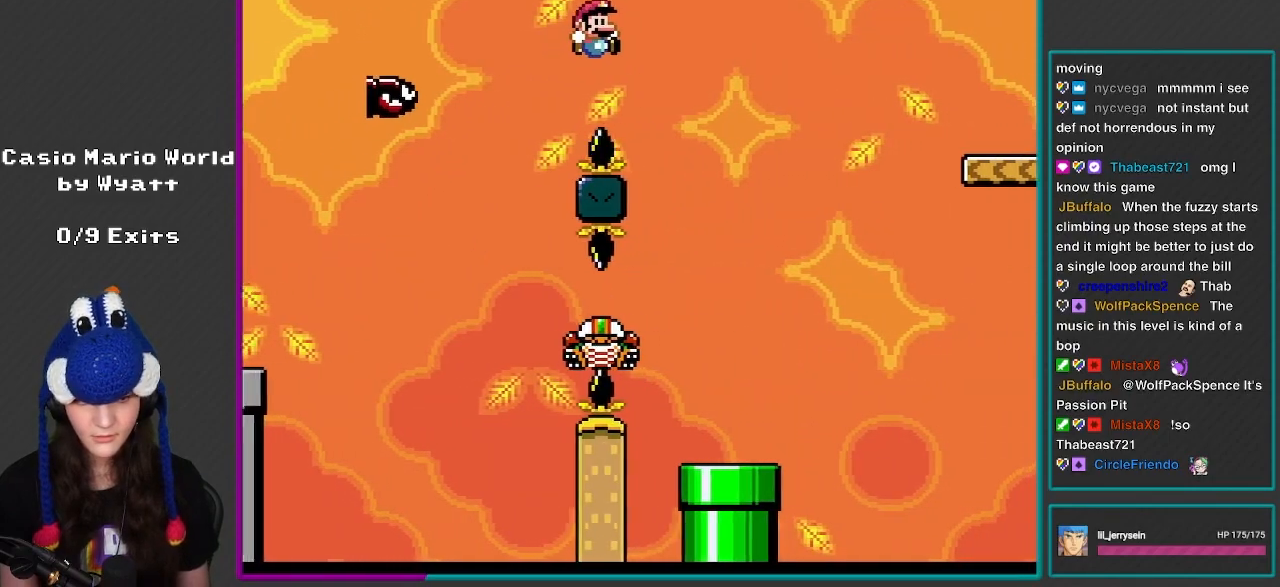
{"buttons": ["Y", "DPAD_LEFT"], "events": [[167, "B", "up"], [317, "DPAD_RIGHT", "up"], [350, "DPAD_LEFT", "down"]]}
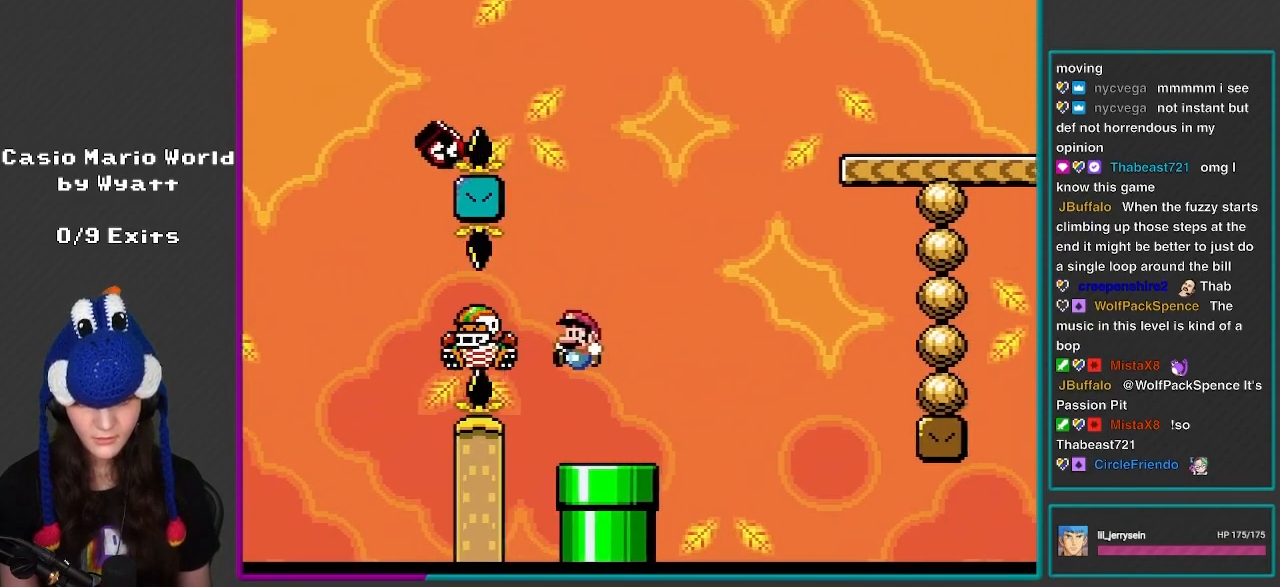
{"buttons": ["Y"], "events": [[83, "DPAD_LEFT", "up"], [150, "DPAD_RIGHT", "down"], [200, "DPAD_RIGHT", "up"]]}
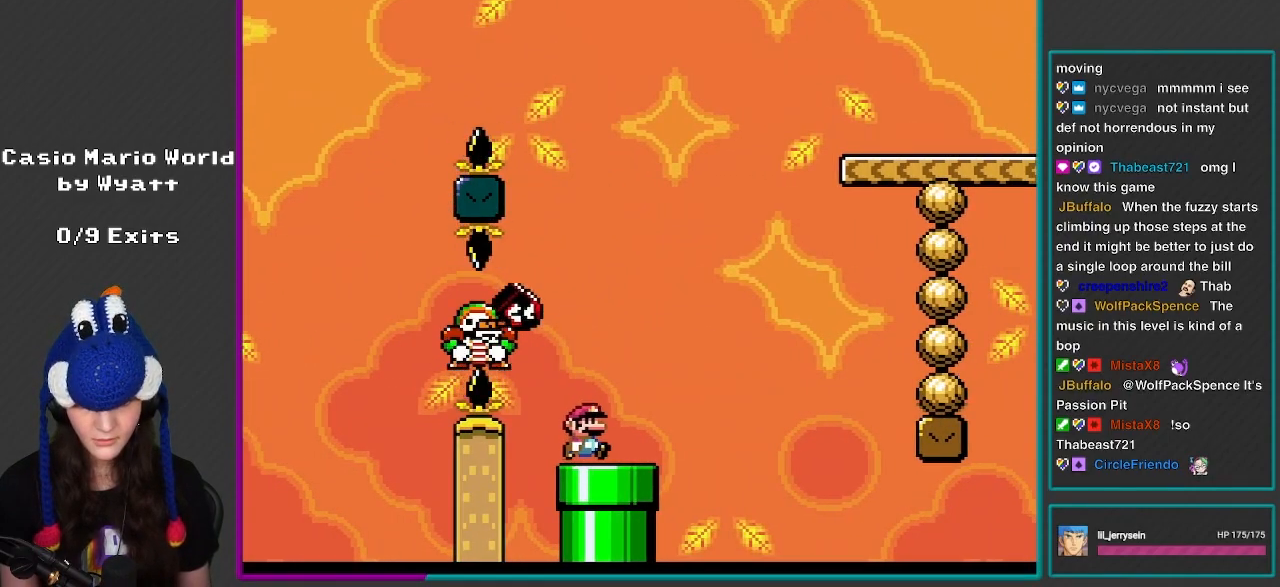
{"buttons": ["B", "Y", "DPAD_LEFT"], "events": [[17, "DPAD_RIGHT", "down"], [317, "B", "down"], [350, "DPAD_RIGHT", "up"], [383, "DPAD_LEFT", "down"]]}
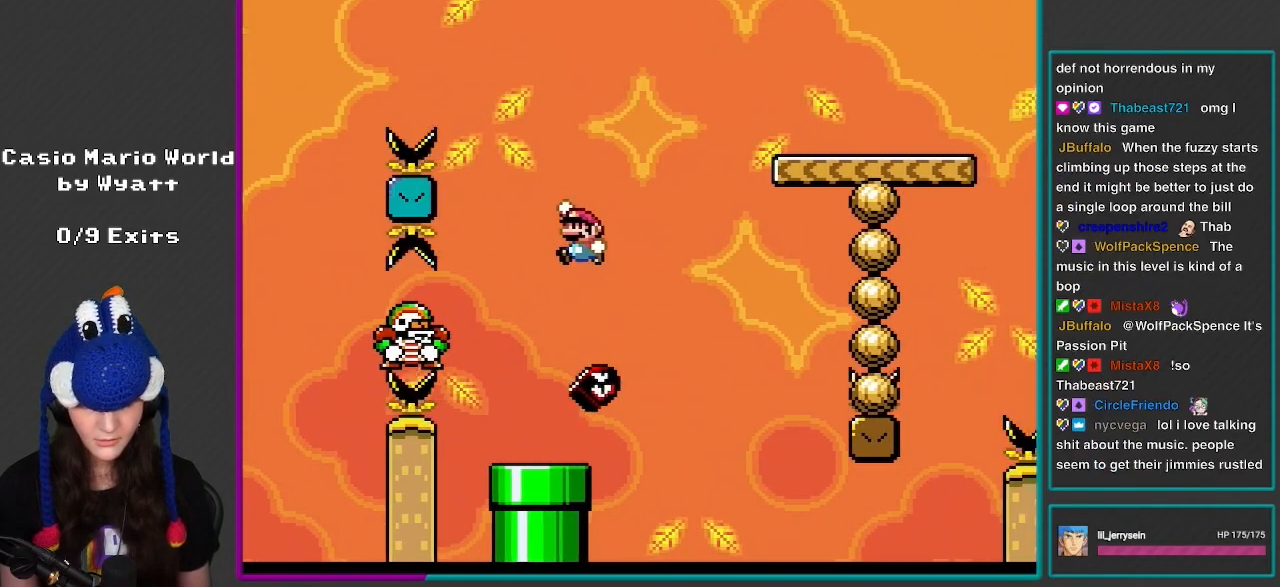
{"buttons": ["B", "Y", "DPAD_RIGHT"], "events": [[200, "B", "up"], [350, "B", "down"], [400, "DPAD_LEFT", "up"], [450, "DPAD_RIGHT", "down"]]}
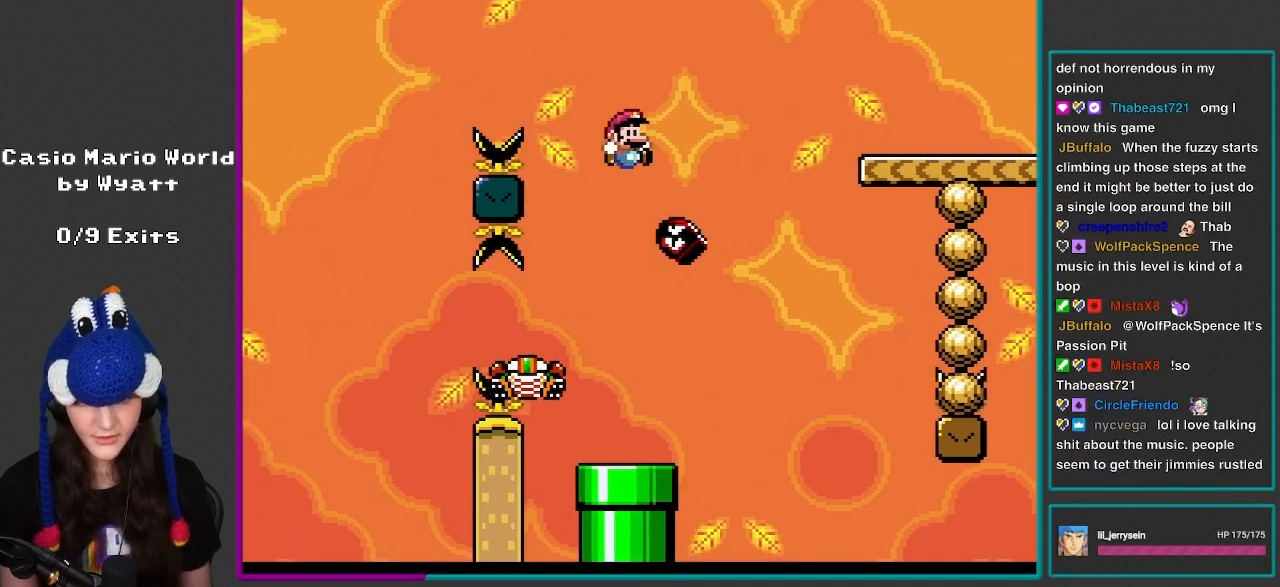
{"buttons": ["B", "Y", "DPAD_RIGHT"], "events": []}
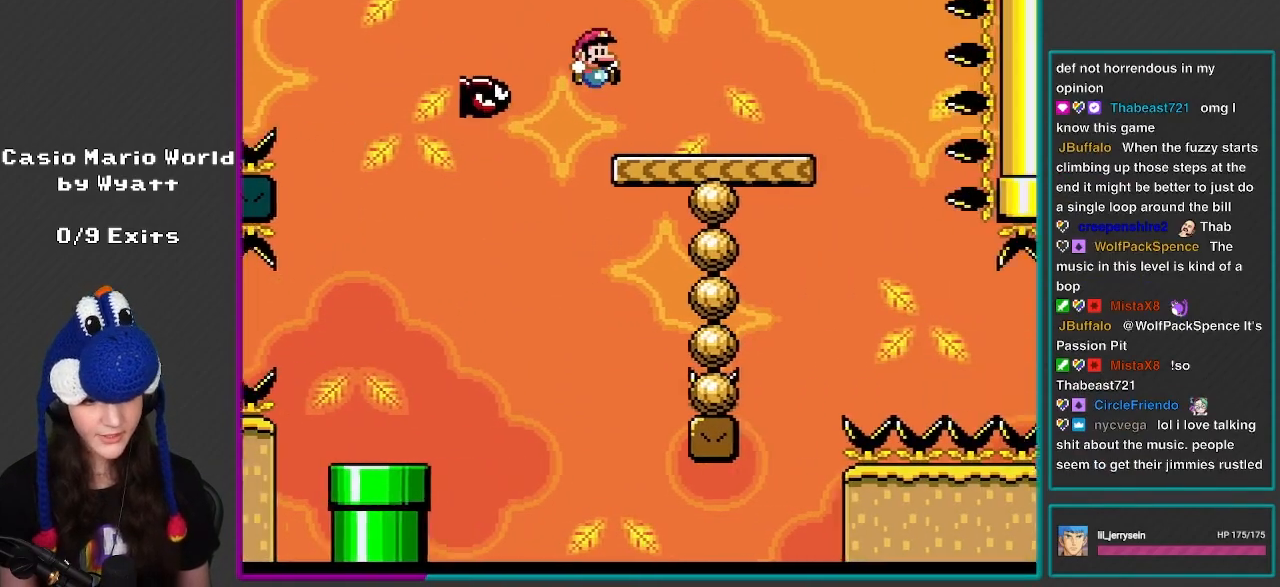
{"buttons": ["Y", "DPAD_RIGHT"], "events": [[117, "B", "up"]]}
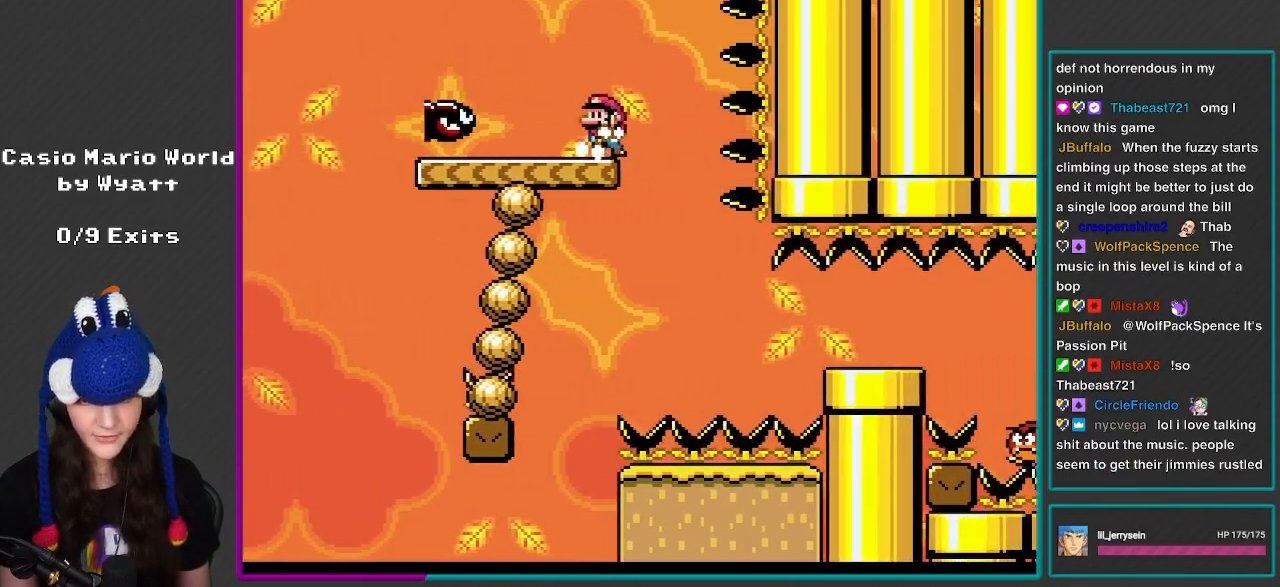
{"buttons": ["Y"], "events": [[17, "DPAD_RIGHT", "up"], [50, "DPAD_LEFT", "down"], [167, "DPAD_LEFT", "up"]]}
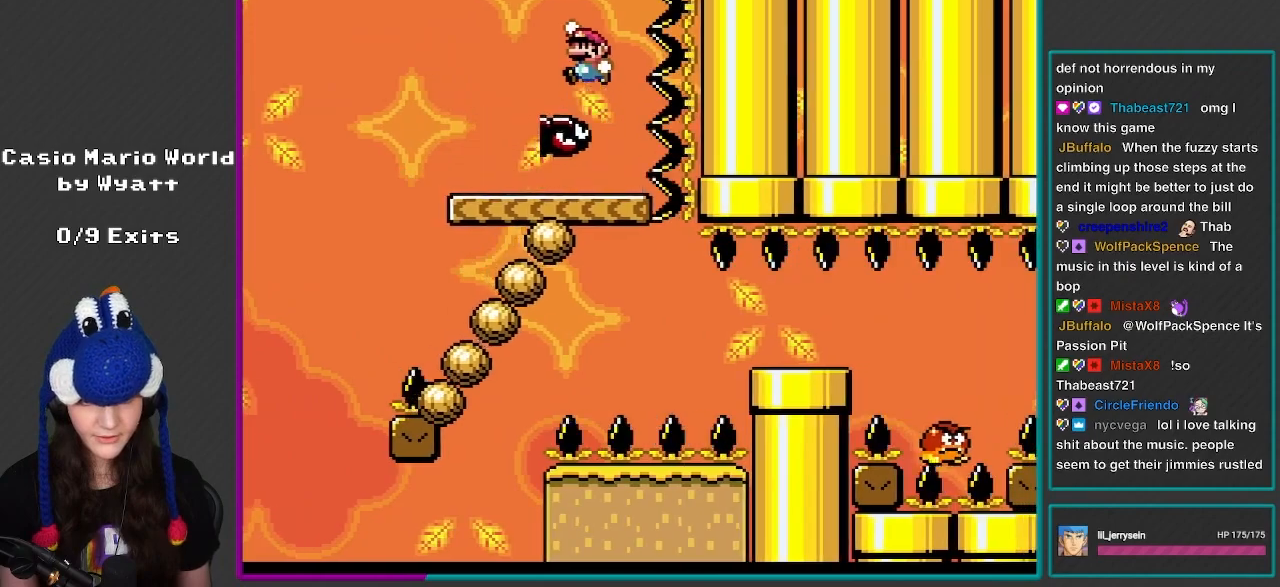
{"buttons": ["Y", "DPAD_RIGHT"], "events": [[17, "B", "down"], [17, "DPAD_LEFT", "down"], [233, "B", "up"], [350, "DPAD_LEFT", "up"], [367, "DPAD_RIGHT", "down"]]}
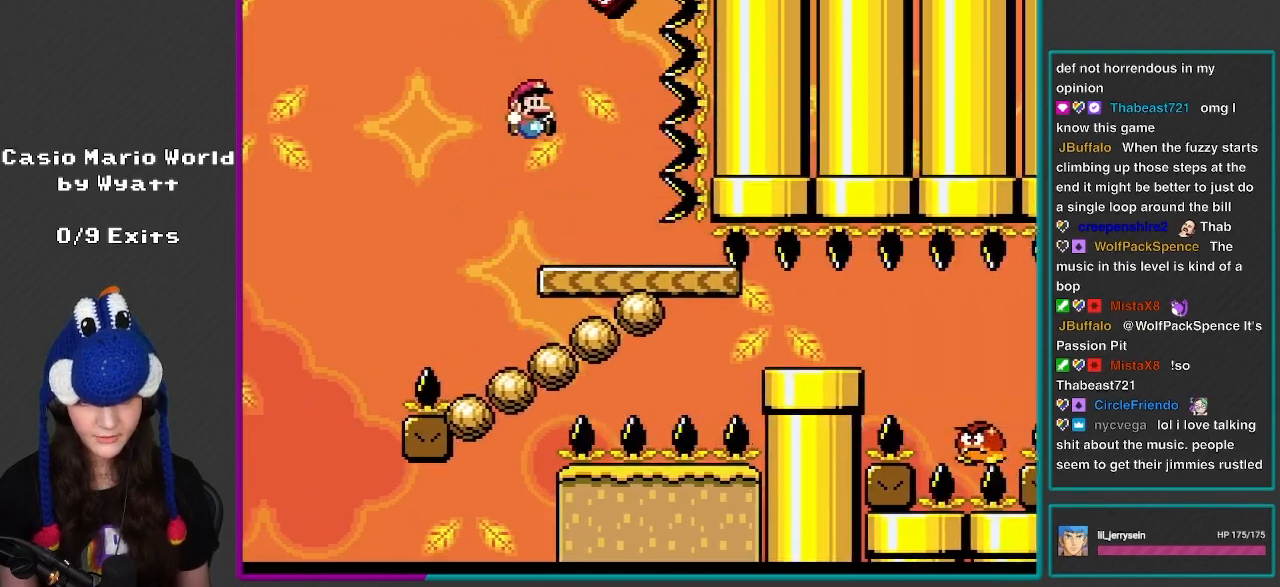
{"buttons": ["Y", "DPAD_RIGHT"], "events": [[150, "DPAD_RIGHT", "up"], [283, "DPAD_RIGHT", "down"]]}
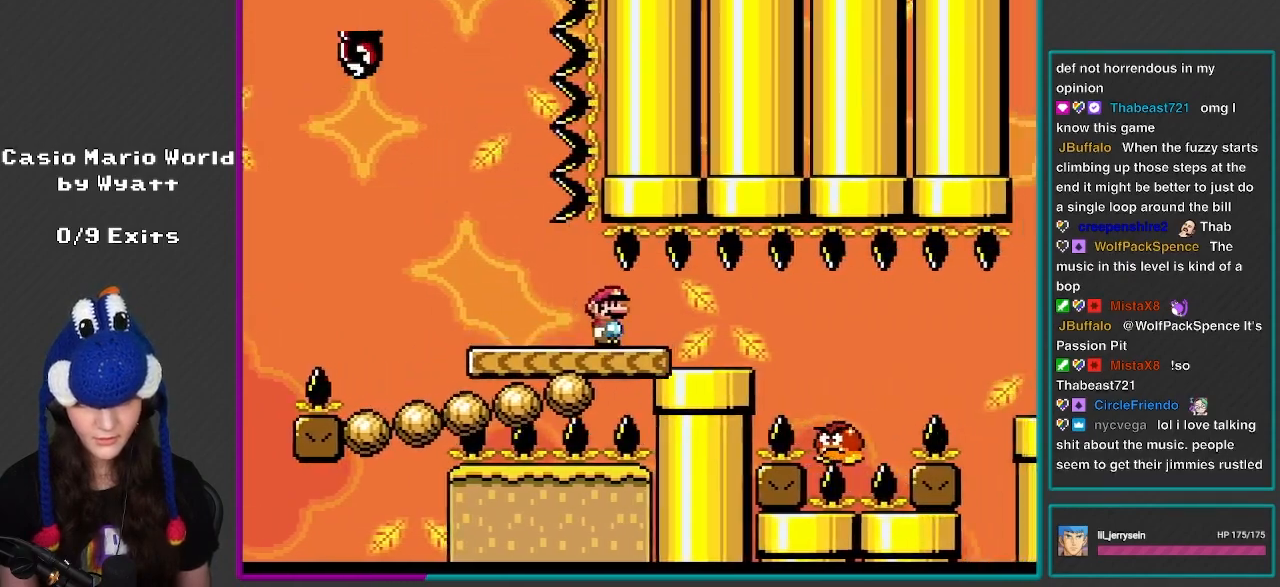
{"buttons": ["Y", "DPAD_RIGHT"], "events": []}
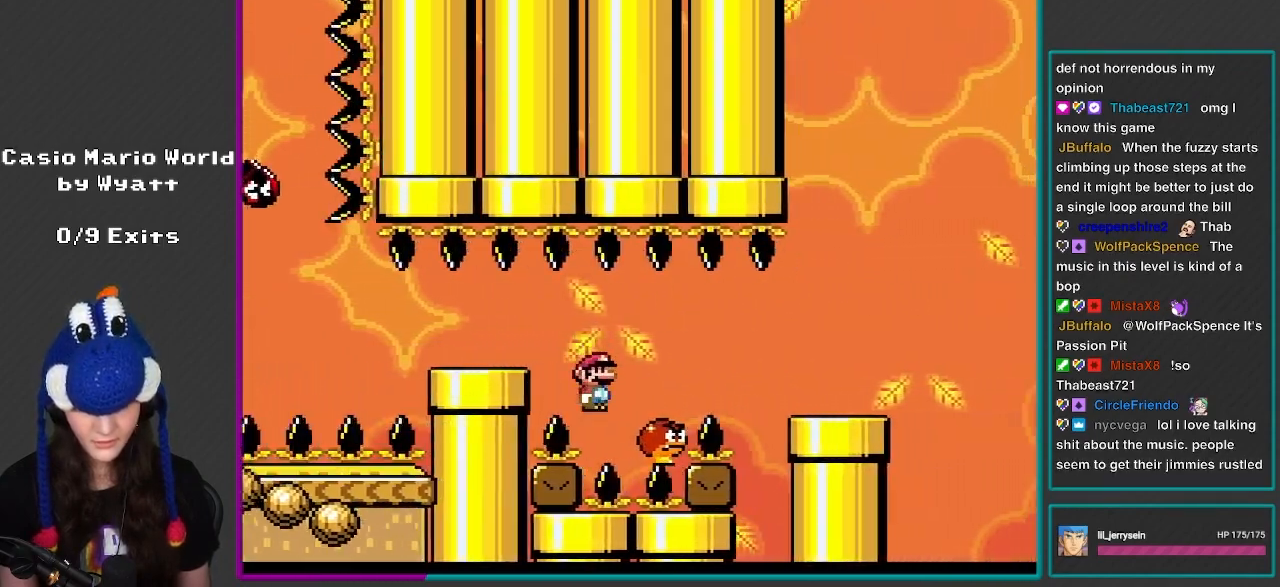
{"buttons": ["B", "Y", "DPAD_RIGHT"], "events": [[250, "B", "down"]]}
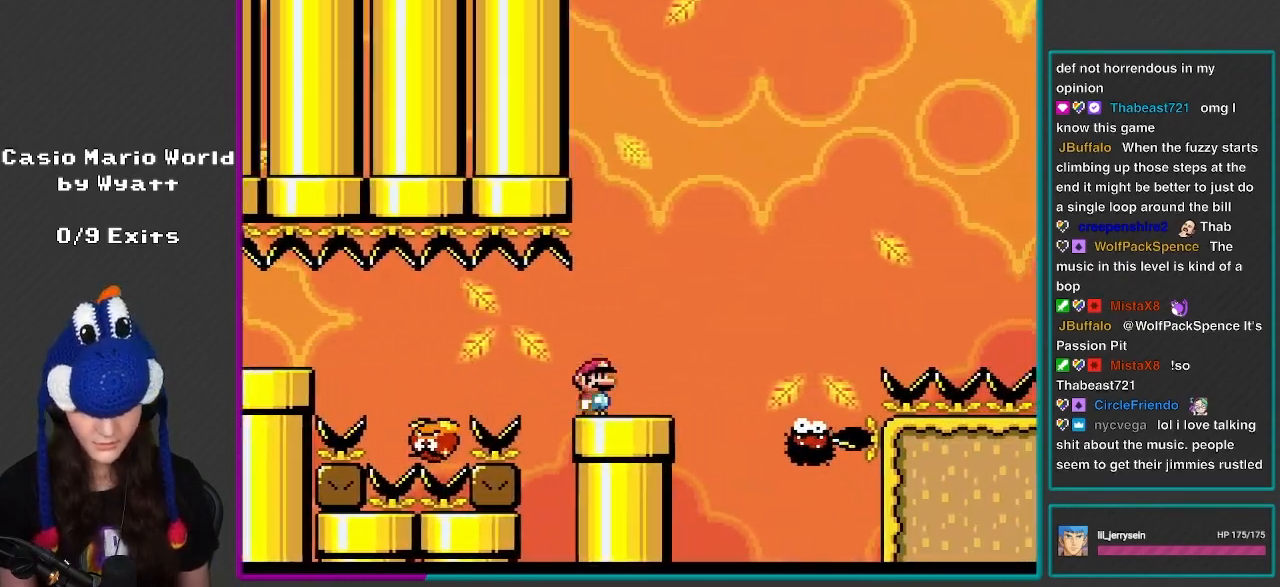
{"buttons": ["A", "X", "DPAD_RIGHT"], "events": [[83, "B", "up"], [117, "Y", "up"], [150, "X", "down"], [200, "A", "down"]]}
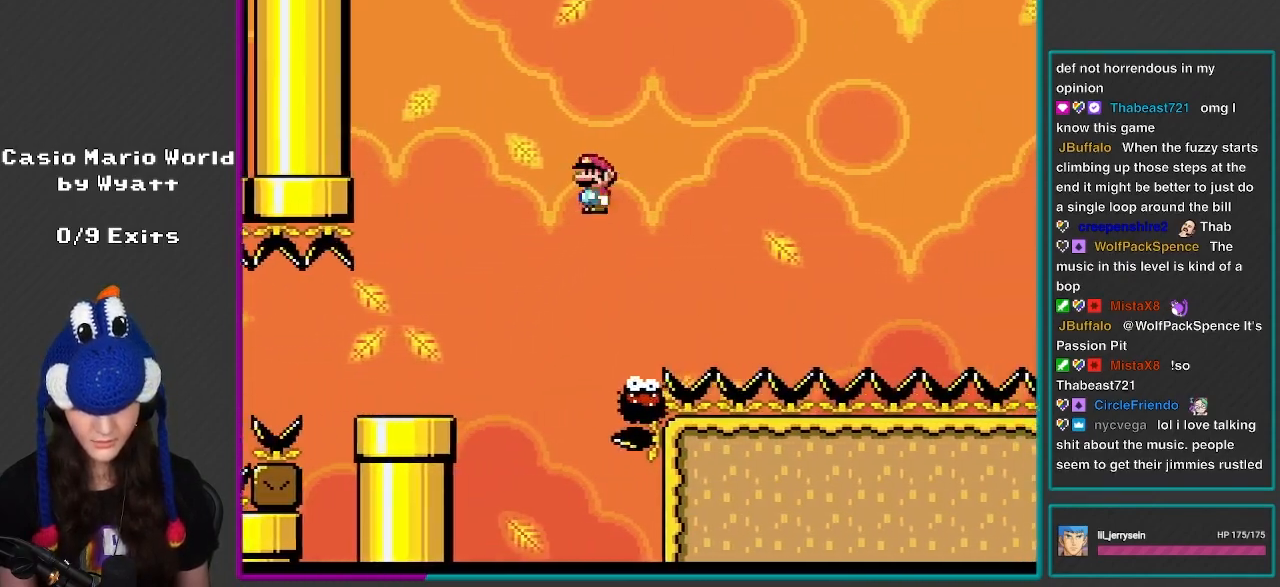
{"buttons": ["A", "X"], "events": [[233, "DPAD_LEFT", "down"], [233, "DPAD_RIGHT", "up"], [467, "DPAD_LEFT", "up"]]}
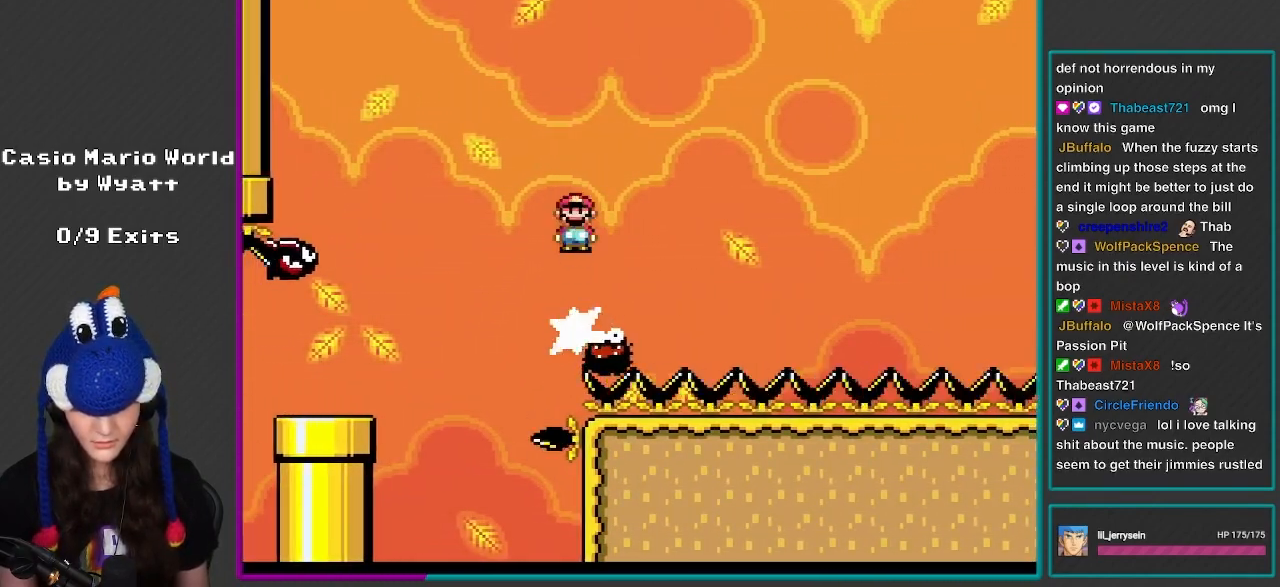
{"buttons": ["A", "X", "DPAD_RIGHT"], "events": [[17, "DPAD_RIGHT", "down"], [200, "A", "up"], [467, "A", "down"]]}
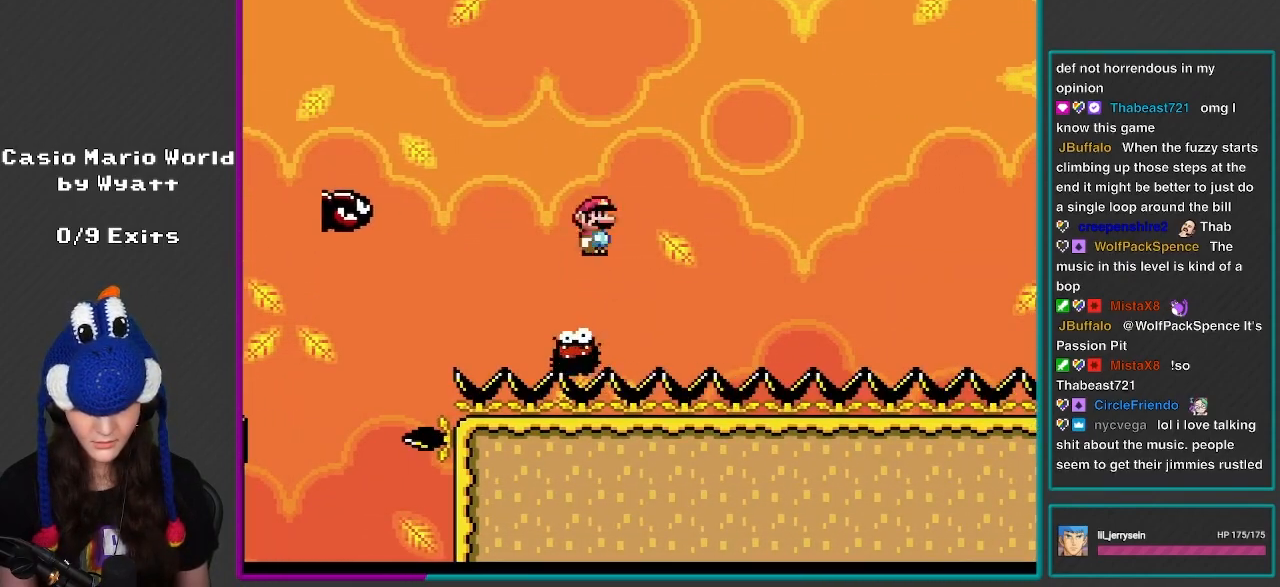
{"buttons": ["X", "DPAD_RIGHT"], "events": [[17, "DPAD_RIGHT", "up"], [50, "DPAD_LEFT", "down"], [167, "DPAD_LEFT", "up"], [200, "DPAD_RIGHT", "down"], [350, "DPAD_RIGHT", "up"], [417, "A", "up"], [450, "DPAD_RIGHT", "down"]]}
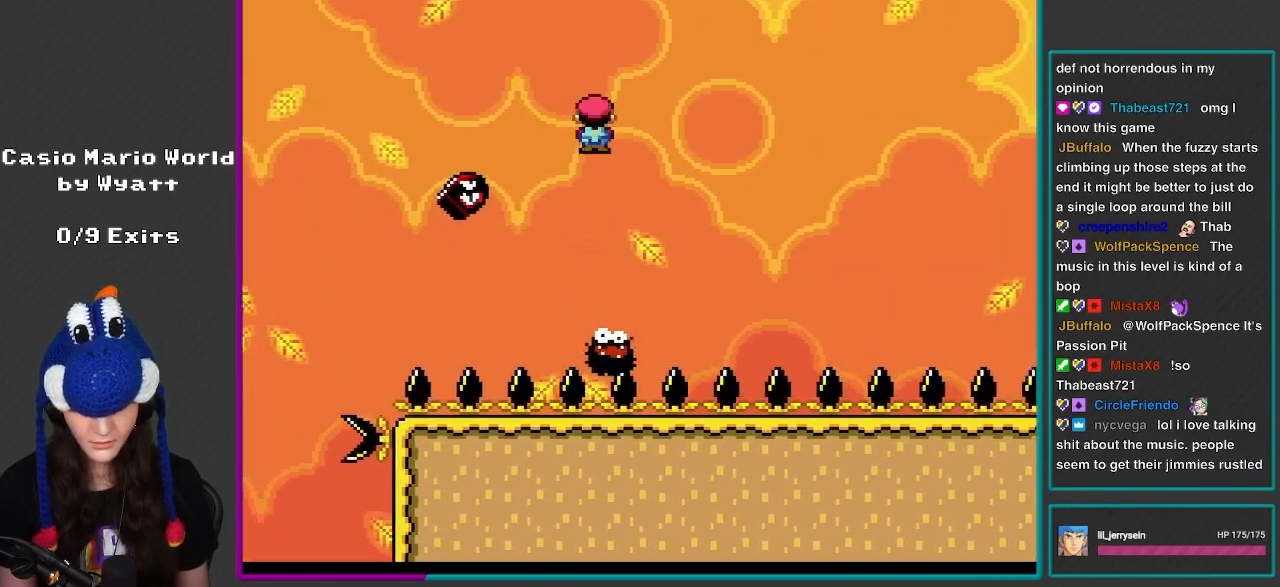
{"buttons": ["A", "X", "DPAD_RIGHT"], "events": [[50, "DPAD_RIGHT", "up"], [233, "A", "down"], [367, "DPAD_RIGHT", "down"]]}
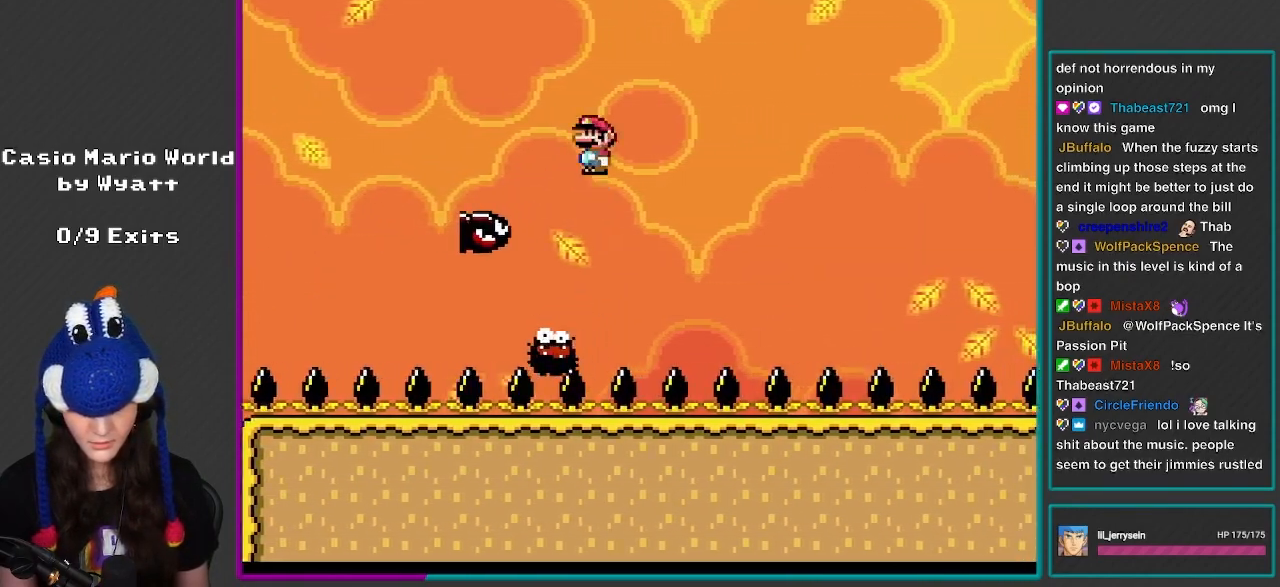
{"buttons": ["A", "X", "DPAD_LEFT"], "events": [[433, "DPAD_RIGHT", "up"], [467, "DPAD_LEFT", "down"]]}
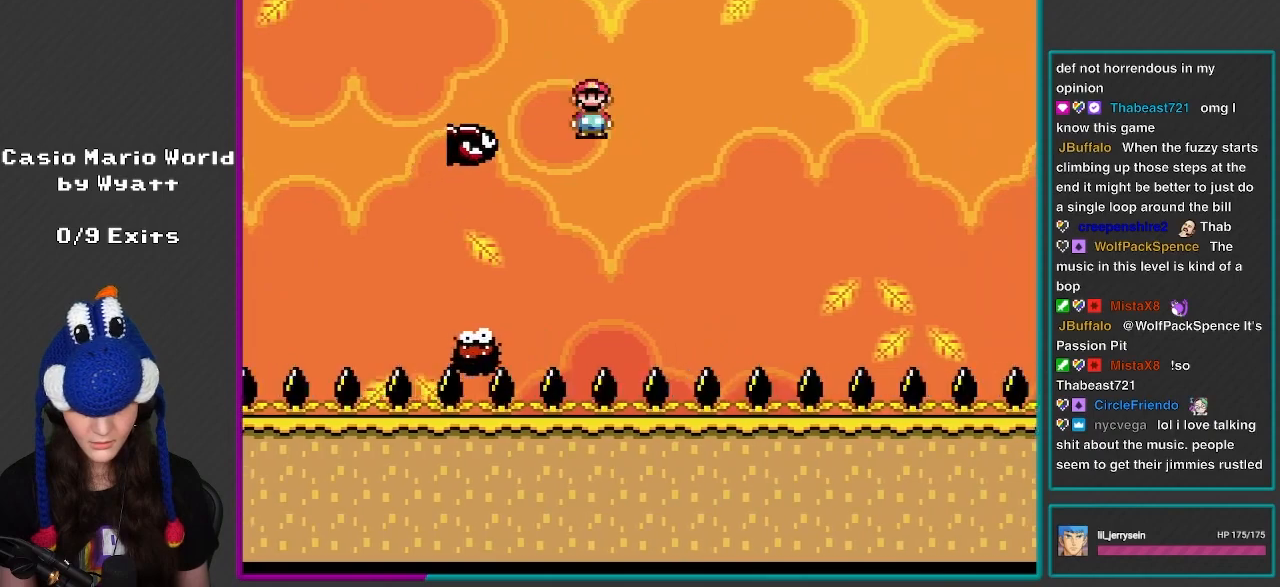
{"buttons": ["A", "X", "DPAD_RIGHT"], "events": [[50, "A", "up"], [200, "A", "down"], [433, "DPAD_LEFT", "up"], [467, "DPAD_RIGHT", "down"]]}
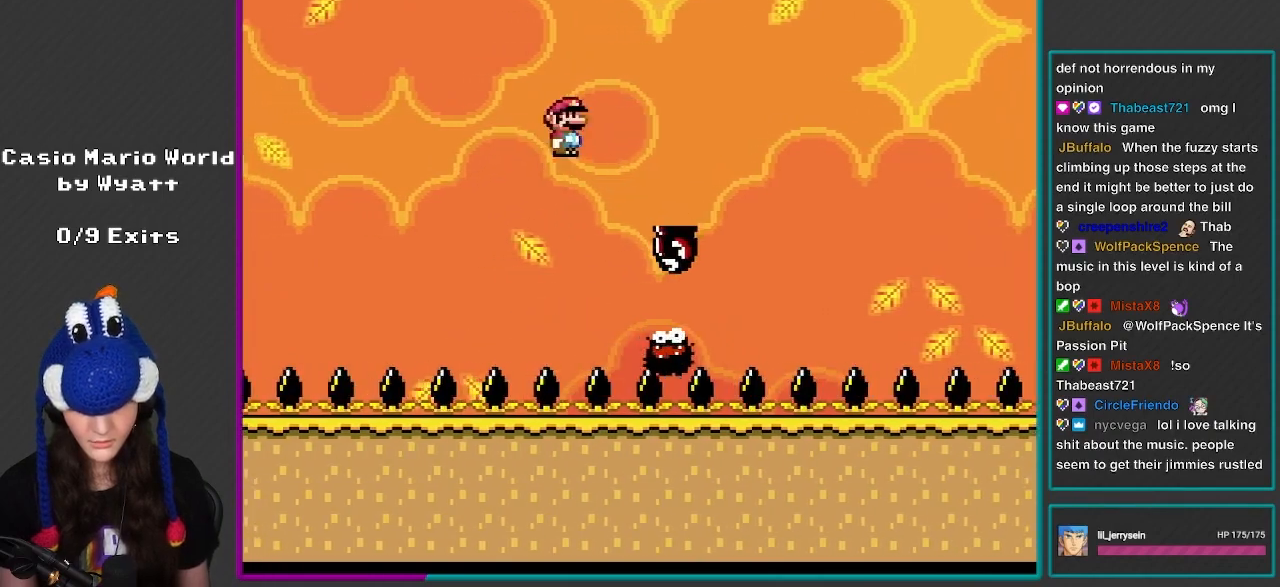
{"buttons": ["A", "X", "DPAD_RIGHT"], "events": []}
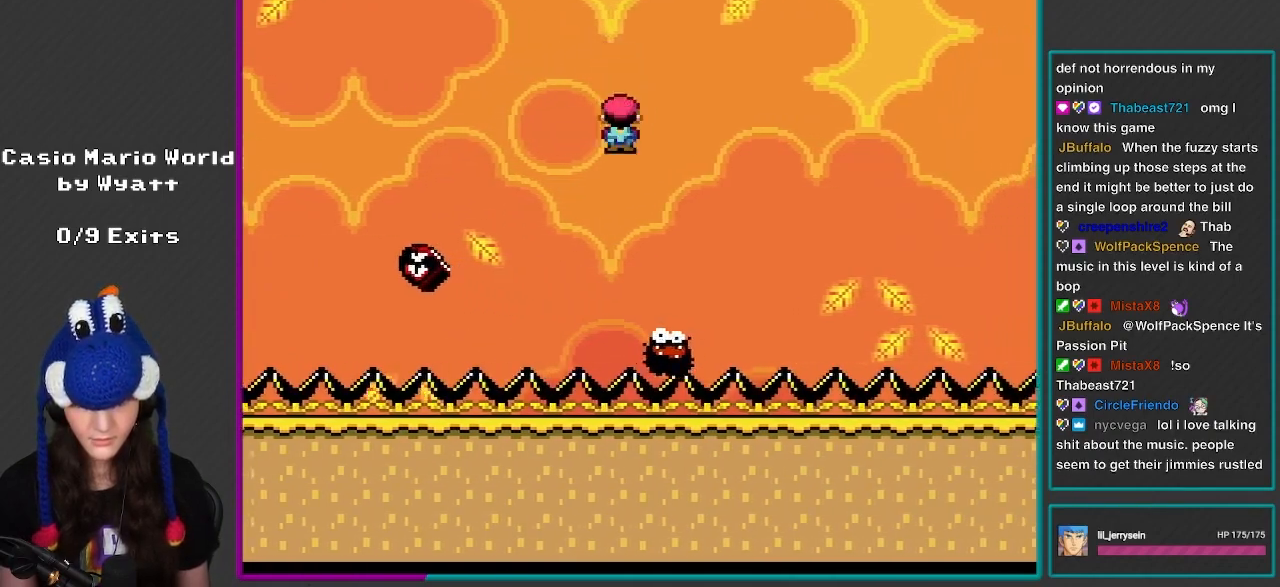
{"buttons": ["A", "X", "DPAD_LEFT"], "events": [[50, "A", "up"], [200, "A", "down"], [350, "DPAD_RIGHT", "up"], [383, "DPAD_LEFT", "down"]]}
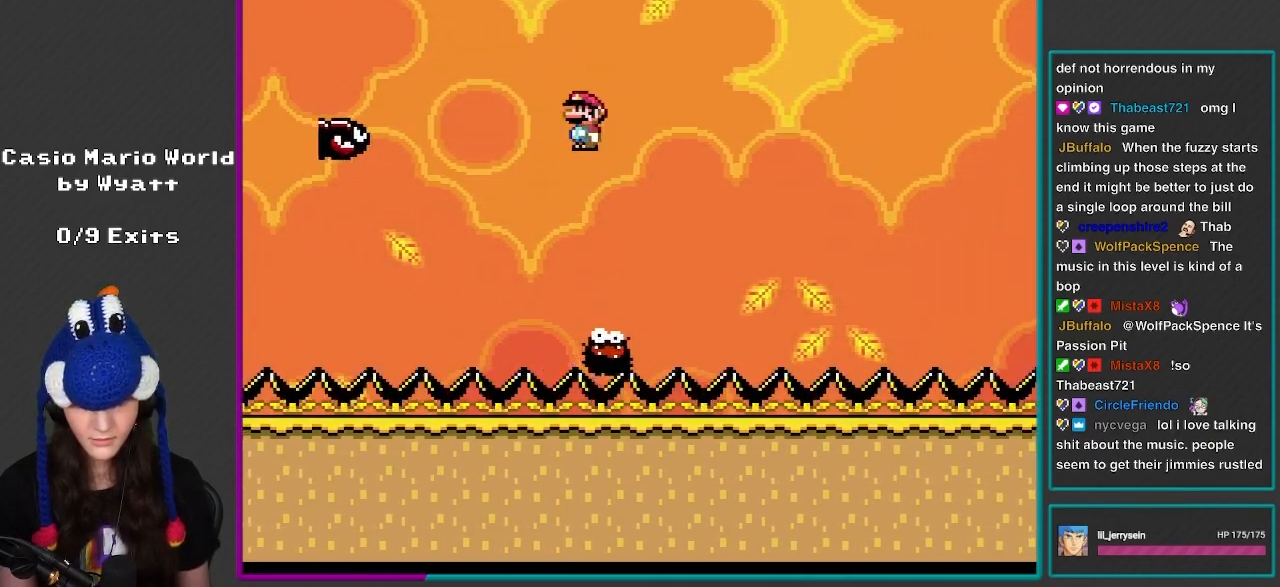
{"buttons": ["X", "DPAD_RIGHT"], "events": [[50, "DPAD_LEFT", "up"], [83, "DPAD_RIGHT", "down"], [383, "A", "up"]]}
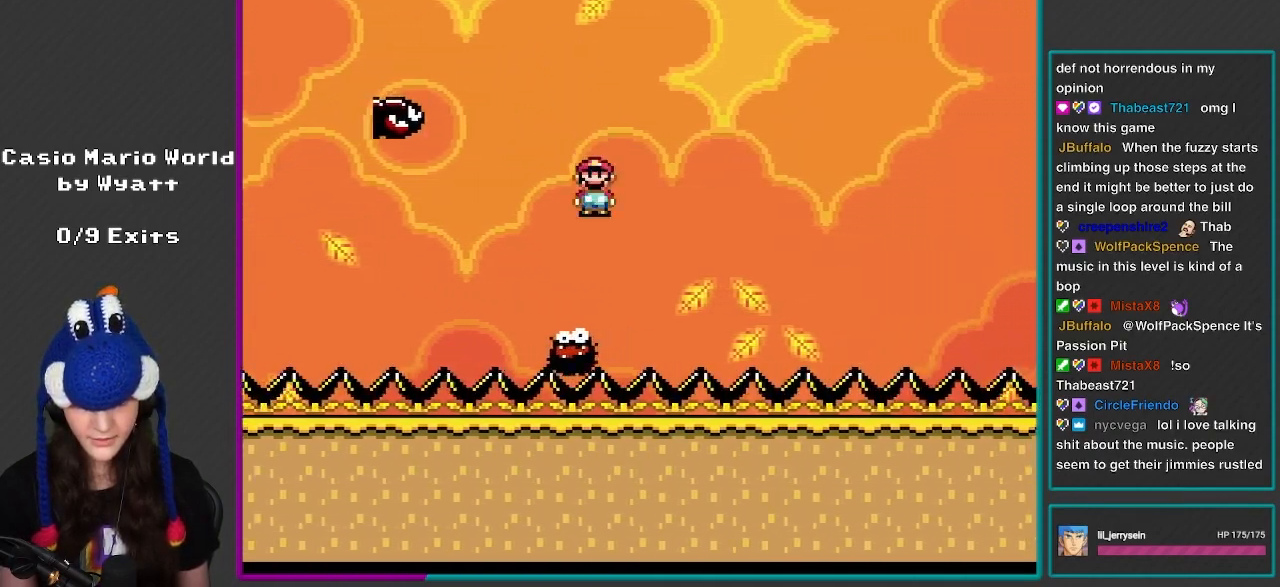
{"buttons": ["A", "X", "DPAD_RIGHT"], "events": [[50, "DPAD_RIGHT", "up"], [83, "A", "down"], [83, "DPAD_LEFT", "down"], [200, "DPAD_LEFT", "up"], [233, "DPAD_RIGHT", "down"]]}
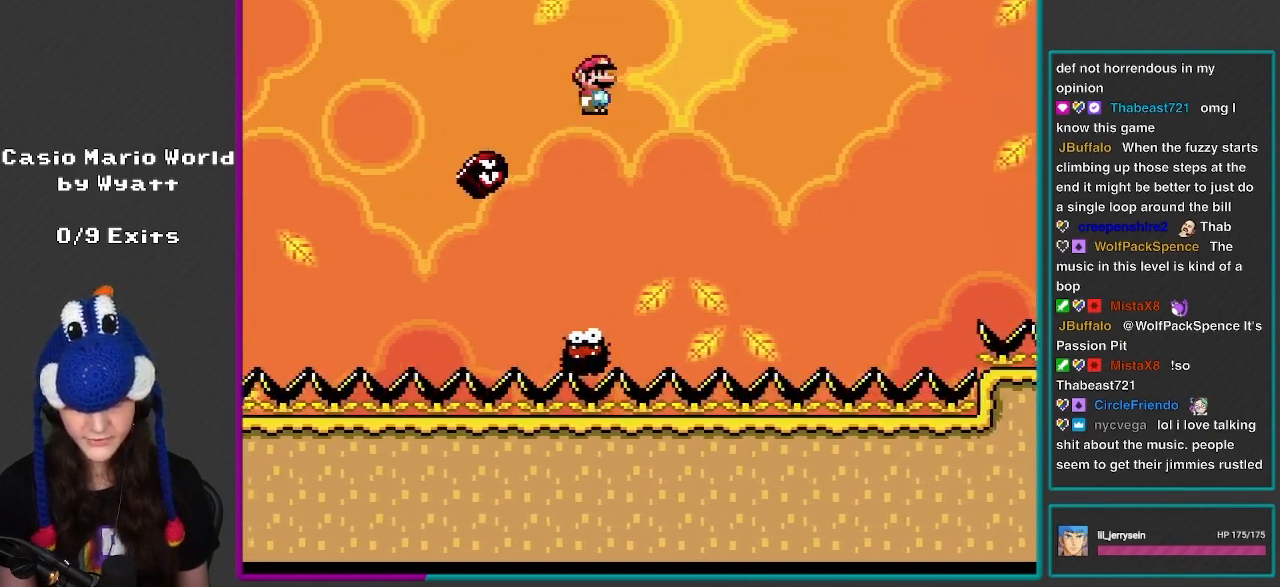
{"buttons": ["X", "DPAD_LEFT"], "events": [[350, "DPAD_RIGHT", "up"], [367, "DPAD_LEFT", "down"], [433, "A", "up"]]}
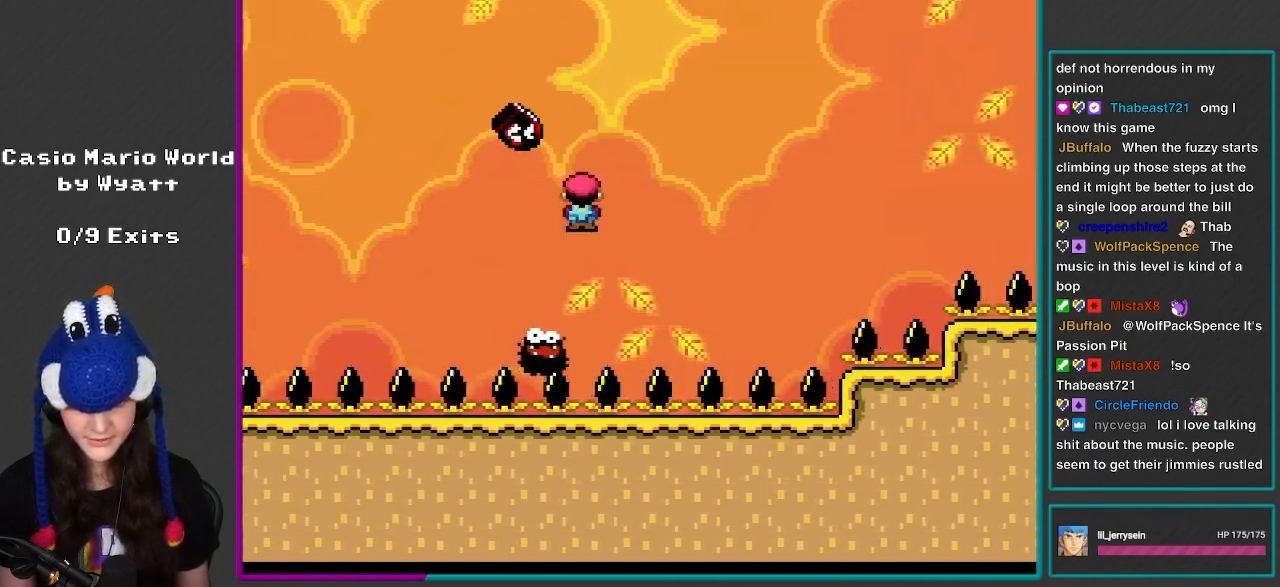
{"buttons": ["A", "X", "DPAD_RIGHT"], "events": [[50, "A", "down"], [317, "DPAD_LEFT", "up"], [317, "DPAD_RIGHT", "down"]]}
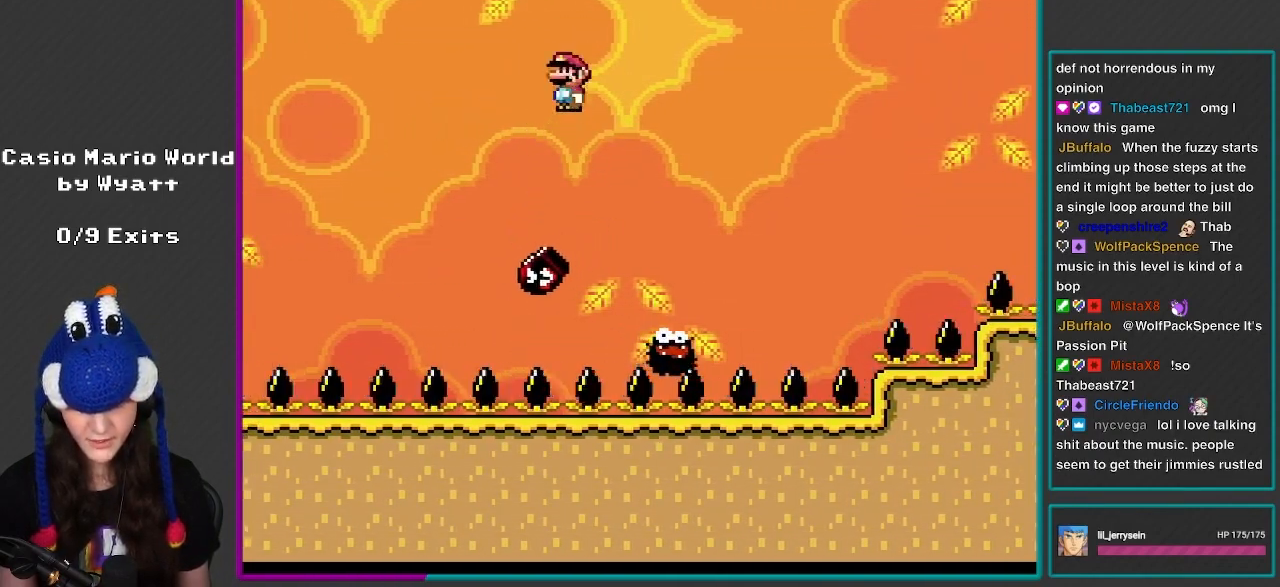
{"buttons": ["X", "DPAD_RIGHT"], "events": [[350, "A", "up"]]}